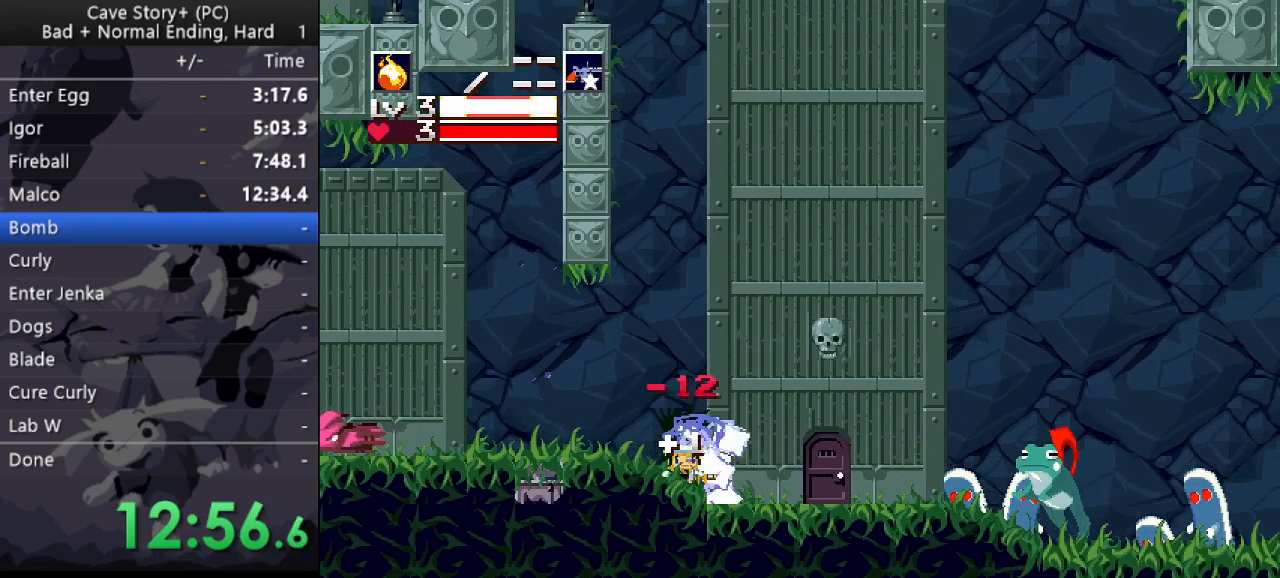
Gameplay with keyboard; each line is a JSON object with the keys held at the frame after it. "events" lists presses ("down") and releases ("up") of "a", "down", "left", "q", "right", "s", "up", "w", "x" and "z" between this image and that frame as [ms after this image, input, new state], when the widget could be followed in between. No other keys are recorded. Mouse input is not recorded.
{"keys": ["left", "x"], "events": [[17, "a", "down"], [17, "x", "up"], [100, "a", "up"], [100, "x", "down"], [150, "x", "up"], [200, "x", "down"], [250, "x", "up"], [300, "right", "up"], [300, "x", "down"], [350, "x", "up"], [383, "x", "down"], [433, "left", "down"]]}
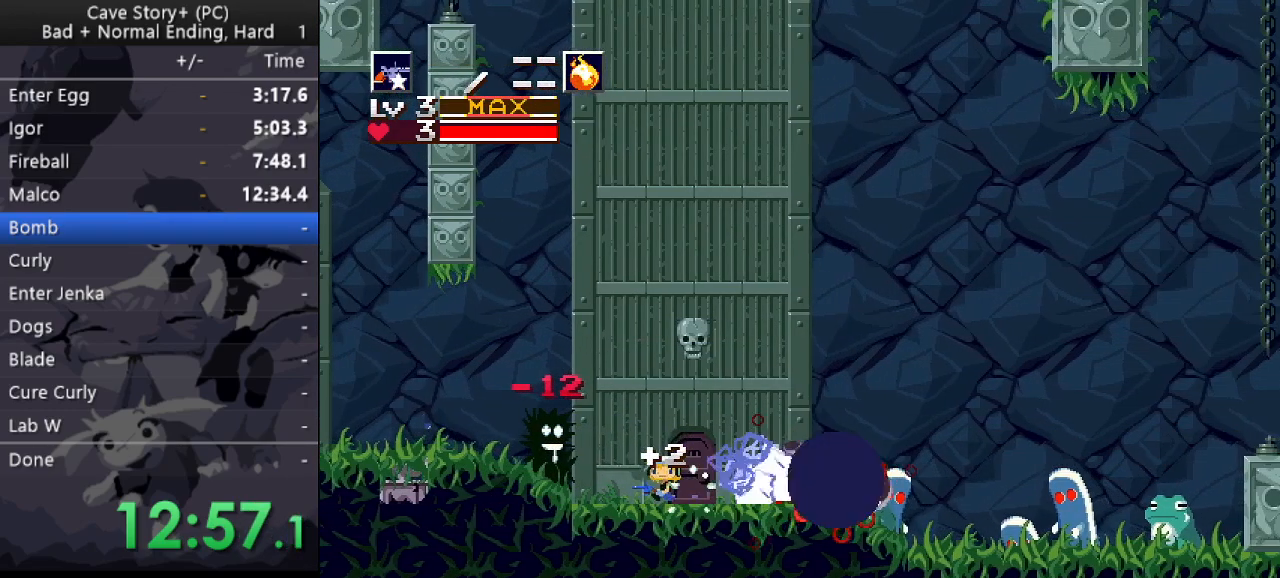
{"keys": ["right", "s"], "events": [[33, "x", "up"], [67, "z", "down"], [133, "left", "up"], [133, "right", "down"], [217, "right", "up"], [217, "x", "down"], [400, "z", "up"], [450, "right", "down"], [450, "x", "up"], [500, "s", "down"]]}
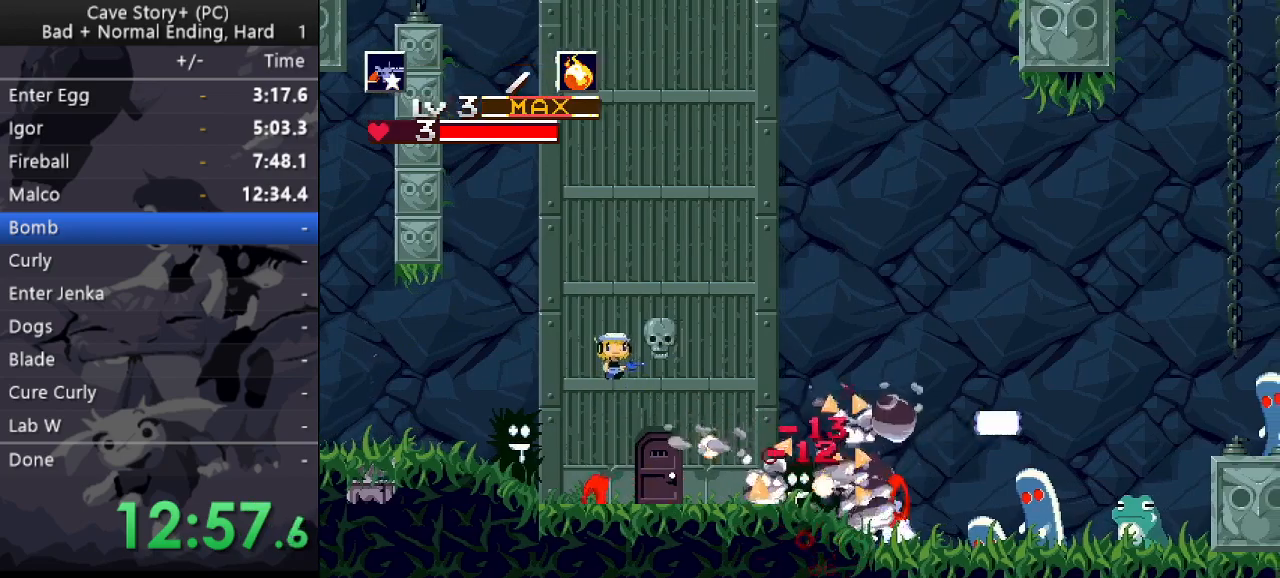
{"keys": ["right"], "events": [[50, "right", "up"], [50, "s", "up"], [50, "x", "down"], [100, "x", "up"], [183, "x", "down"], [233, "right", "down"], [233, "x", "up"], [283, "x", "down"], [333, "x", "up"], [367, "x", "down"], [433, "x", "up"]]}
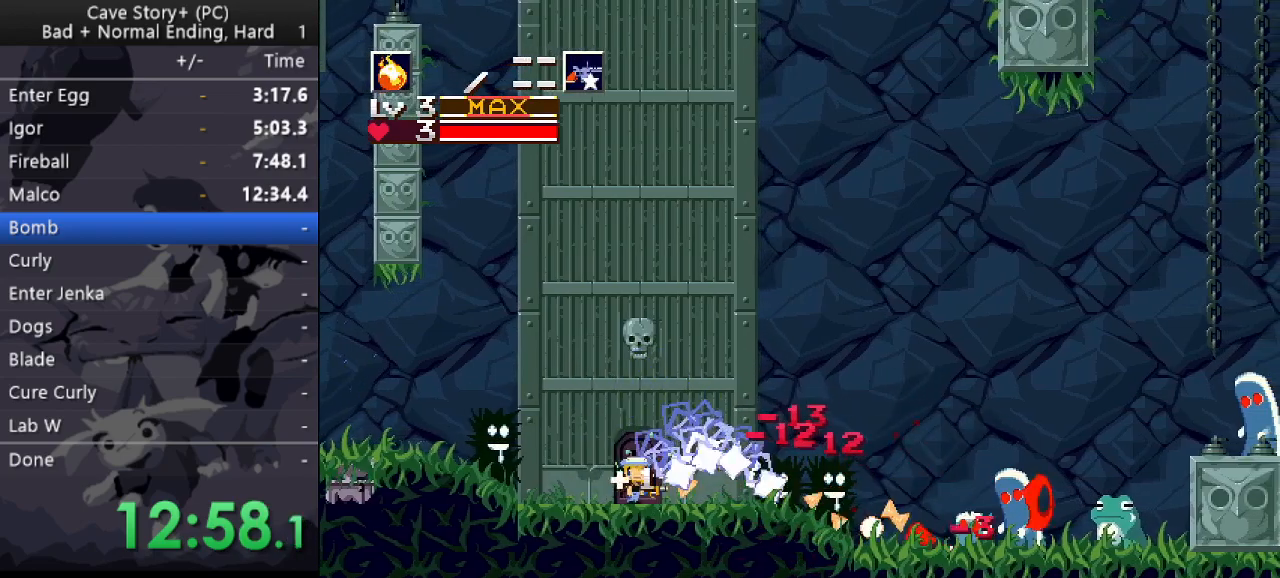
{"keys": ["left"], "events": [[67, "x", "down"], [150, "x", "up"], [200, "right", "up"], [200, "x", "down"], [250, "x", "up"], [300, "left", "down"]]}
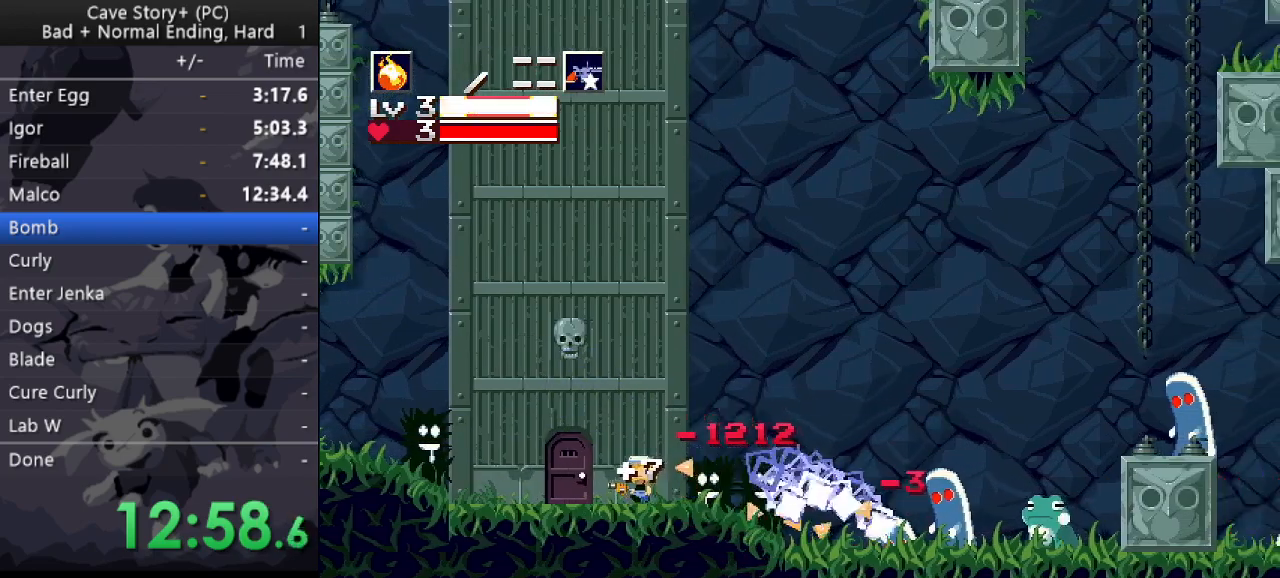
{"keys": ["x"], "events": [[83, "left", "up"], [83, "right", "down"], [133, "x", "down"], [167, "x", "up"], [217, "right", "up"], [267, "x", "down"], [317, "x", "up"], [367, "x", "down"], [417, "x", "up"], [450, "x", "down"]]}
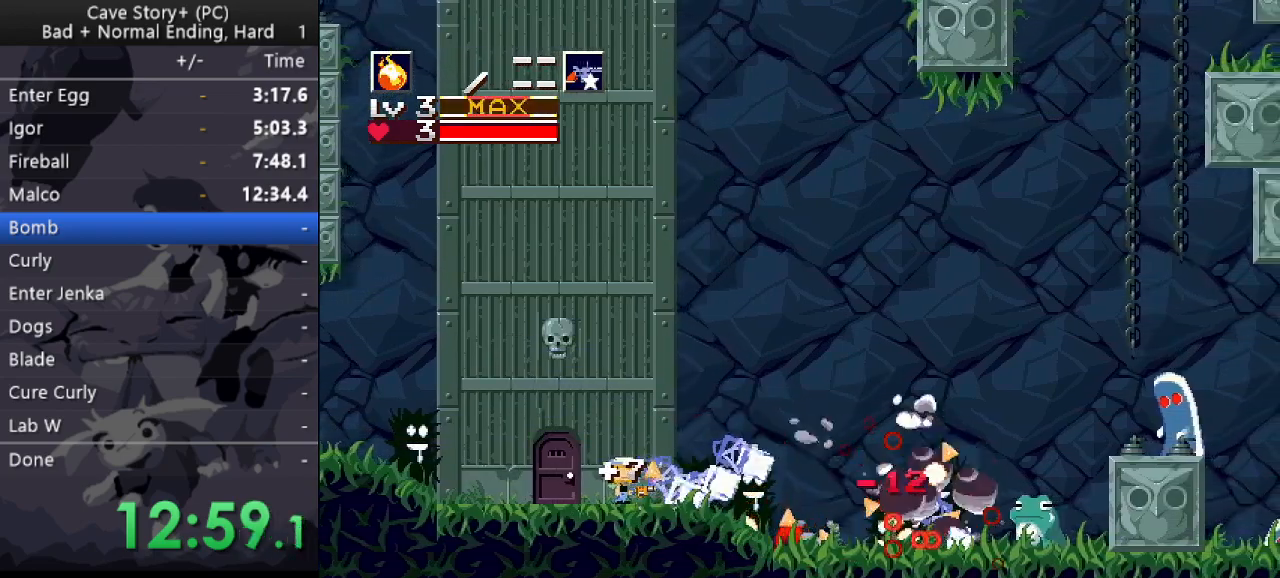
{"keys": ["x", "z"], "events": [[50, "x", "up"], [100, "z", "down"], [183, "right", "down"], [283, "right", "up"], [333, "x", "down"], [383, "x", "up"], [467, "x", "down"]]}
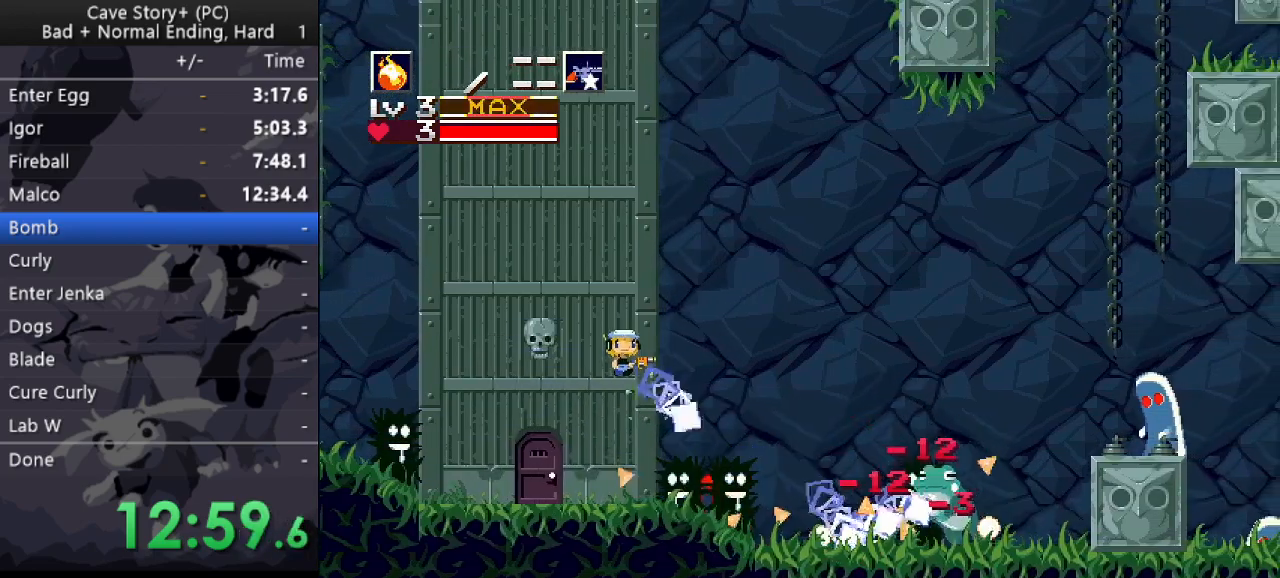
{"keys": ["right"], "events": [[17, "z", "up"], [67, "x", "up"], [117, "right", "down"], [117, "x", "down"], [200, "a", "down"], [200, "x", "up"], [350, "a", "up"]]}
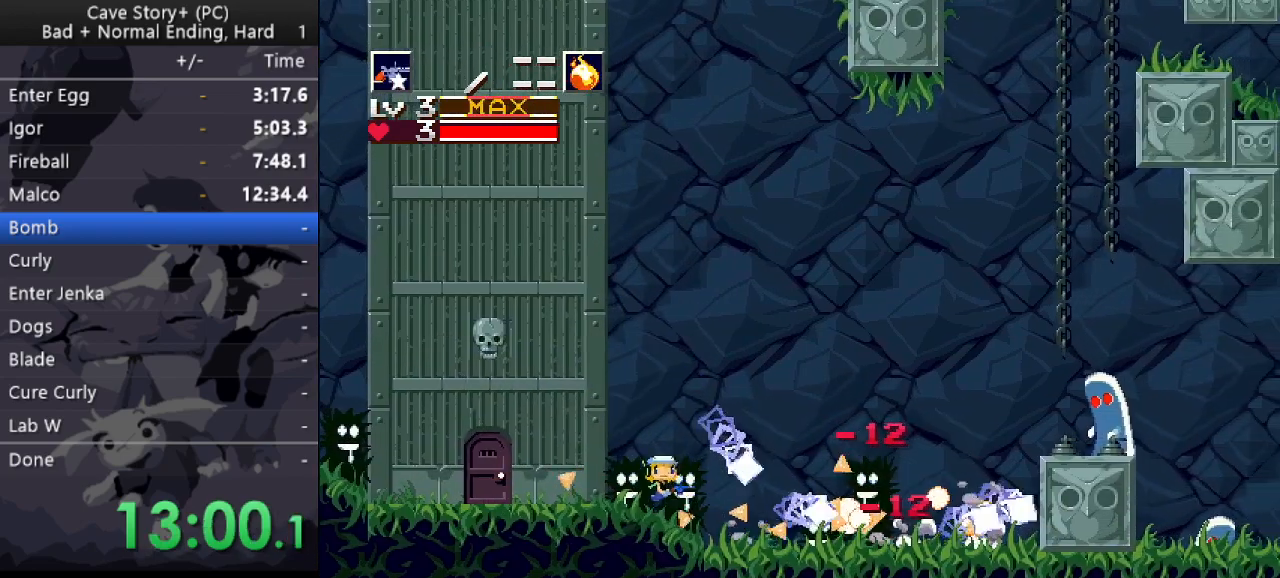
{"keys": ["right", "x"], "events": [[133, "z", "down"], [400, "x", "down"], [450, "x", "up"], [450, "z", "up"], [500, "x", "down"]]}
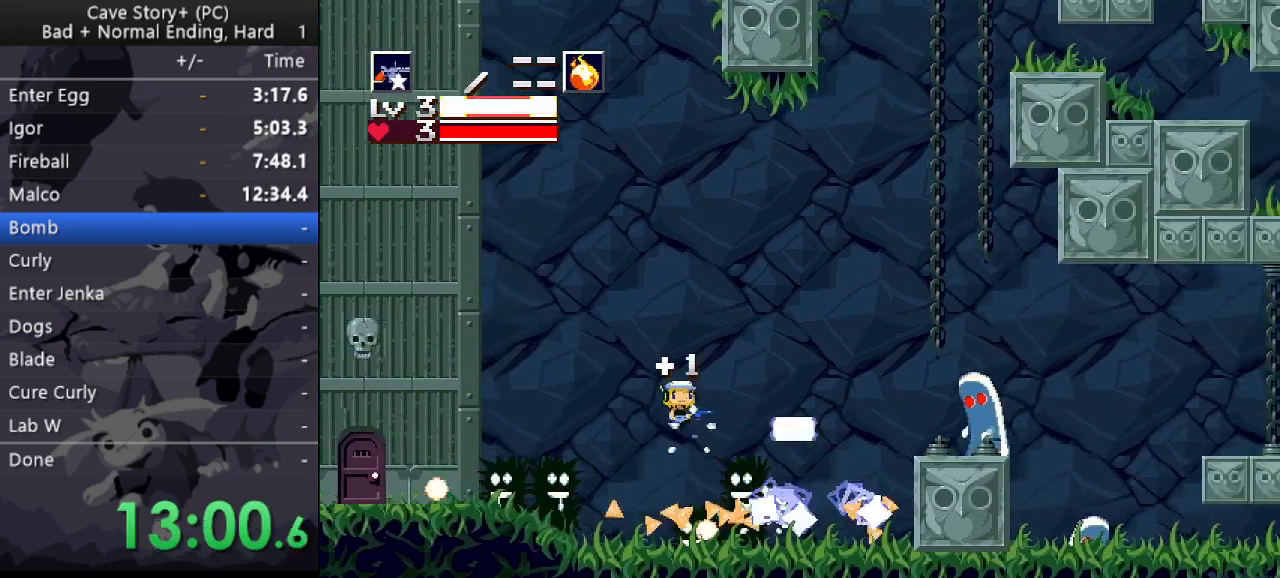
{"keys": ["right"], "events": [[50, "x", "up"], [100, "x", "down"], [133, "x", "up"], [183, "x", "down"], [233, "x", "up"]]}
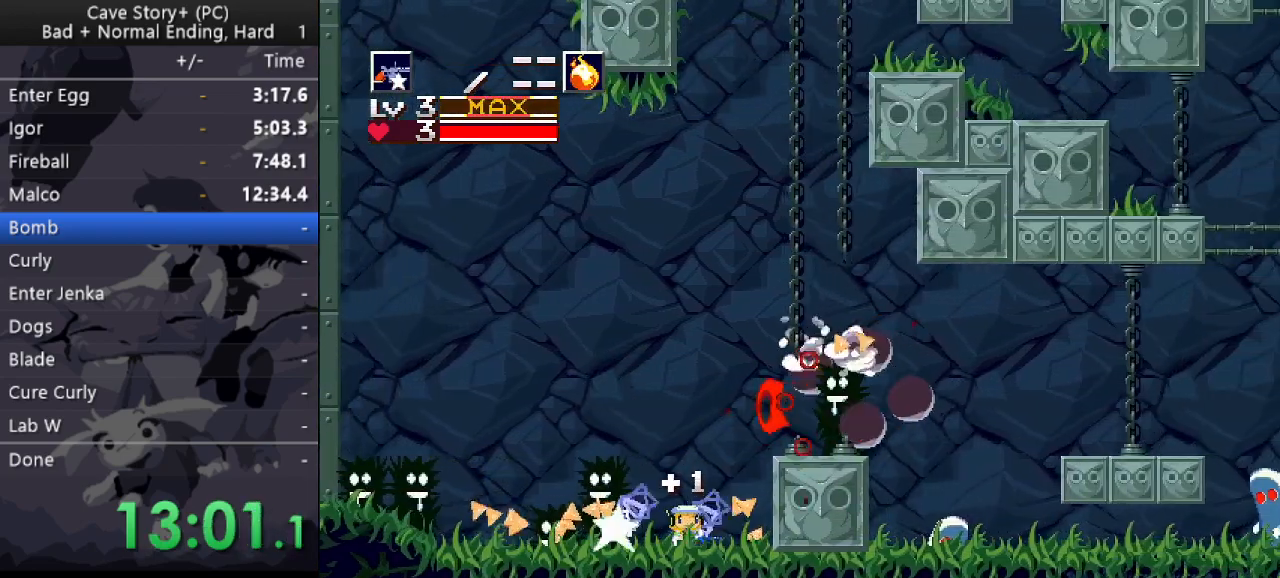
{"keys": ["z"], "events": [[283, "right", "up"], [383, "z", "down"]]}
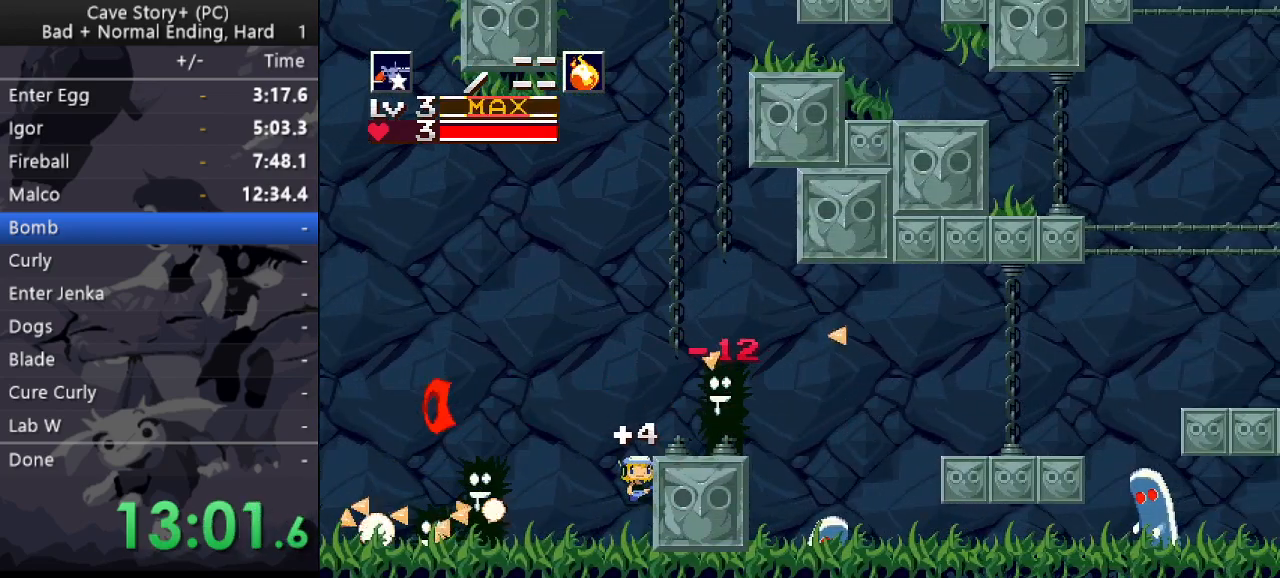
{"keys": ["right", "z"], "events": [[33, "right", "down"], [117, "z", "up"], [500, "z", "down"]]}
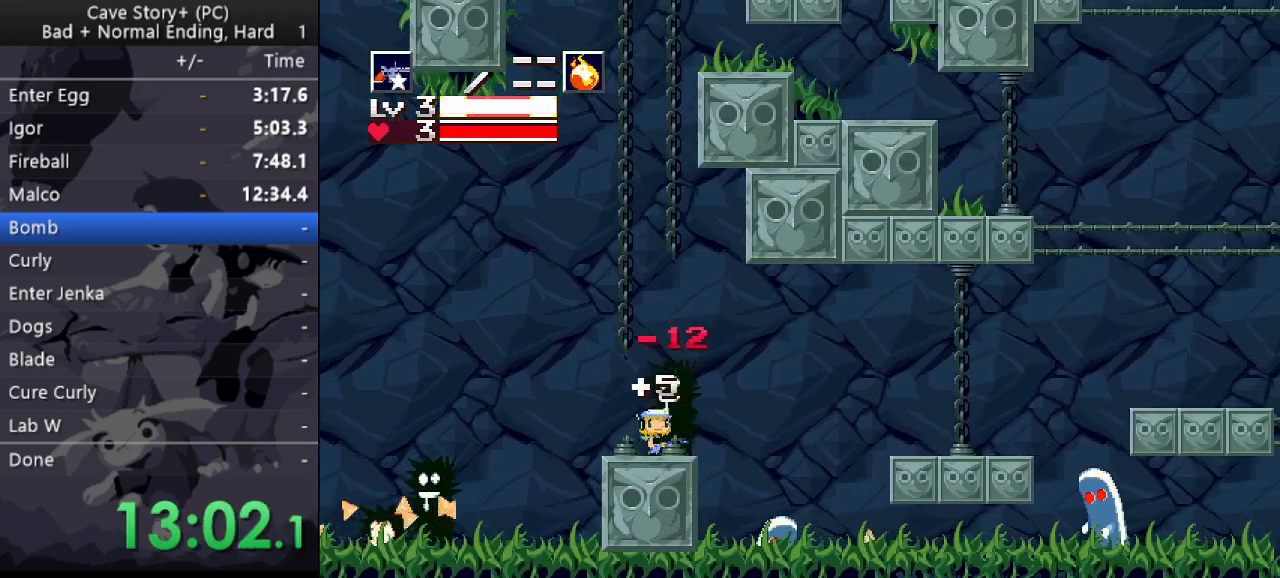
{"keys": ["right", "z"], "events": []}
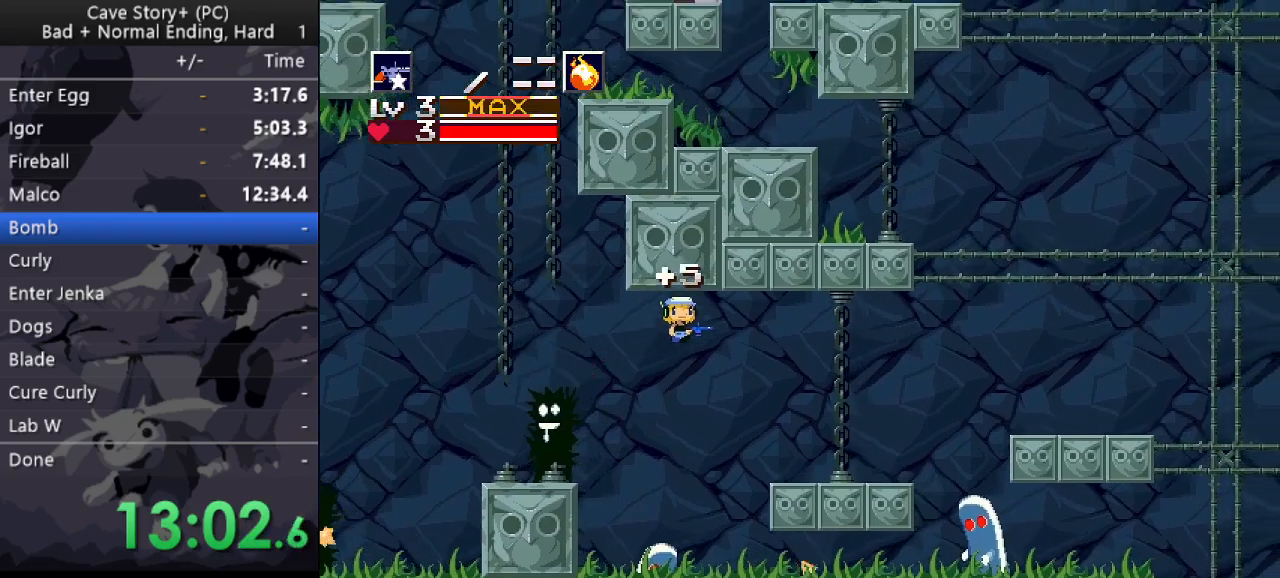
{"keys": ["right"], "events": [[150, "z", "up"]]}
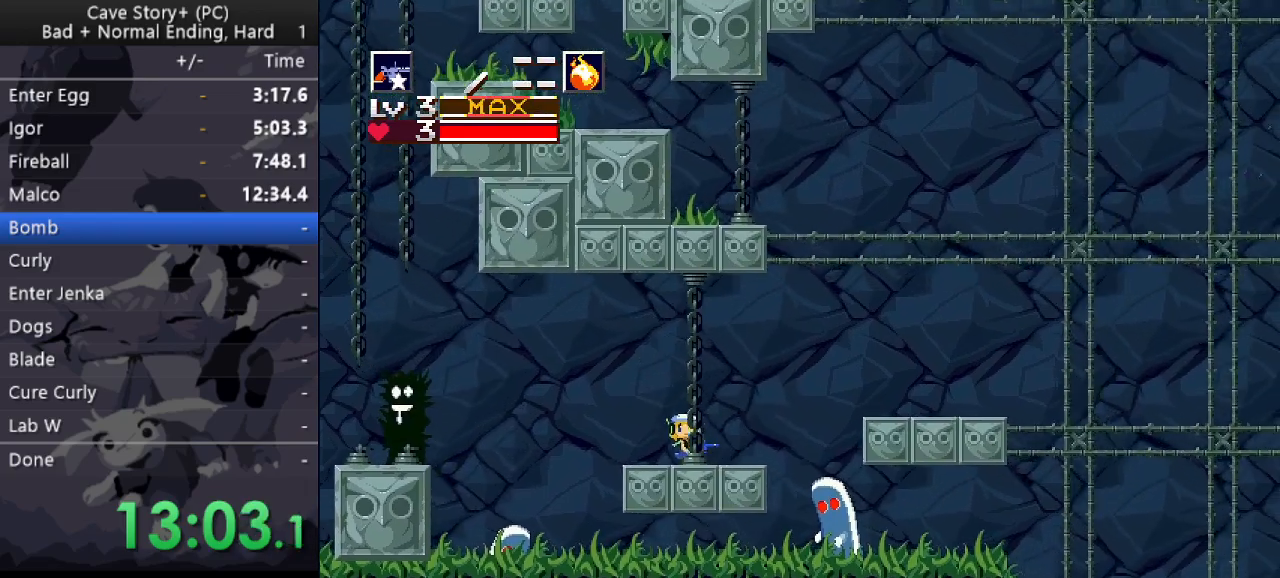
{"keys": ["right"], "events": [[117, "z", "down"], [350, "z", "up"]]}
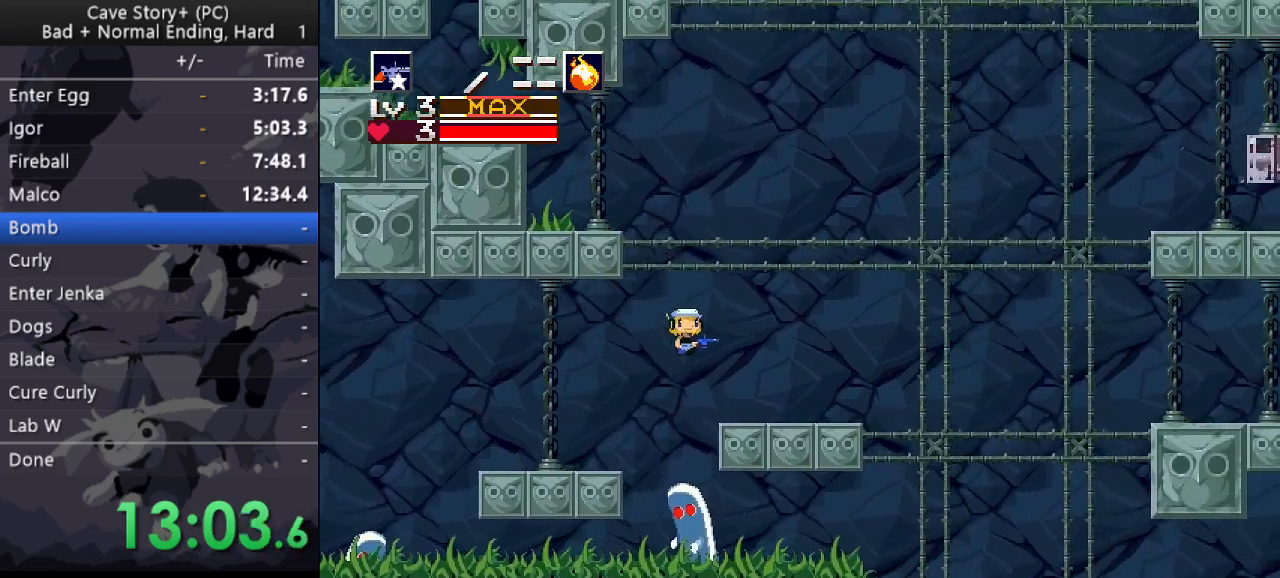
{"keys": ["right"], "events": []}
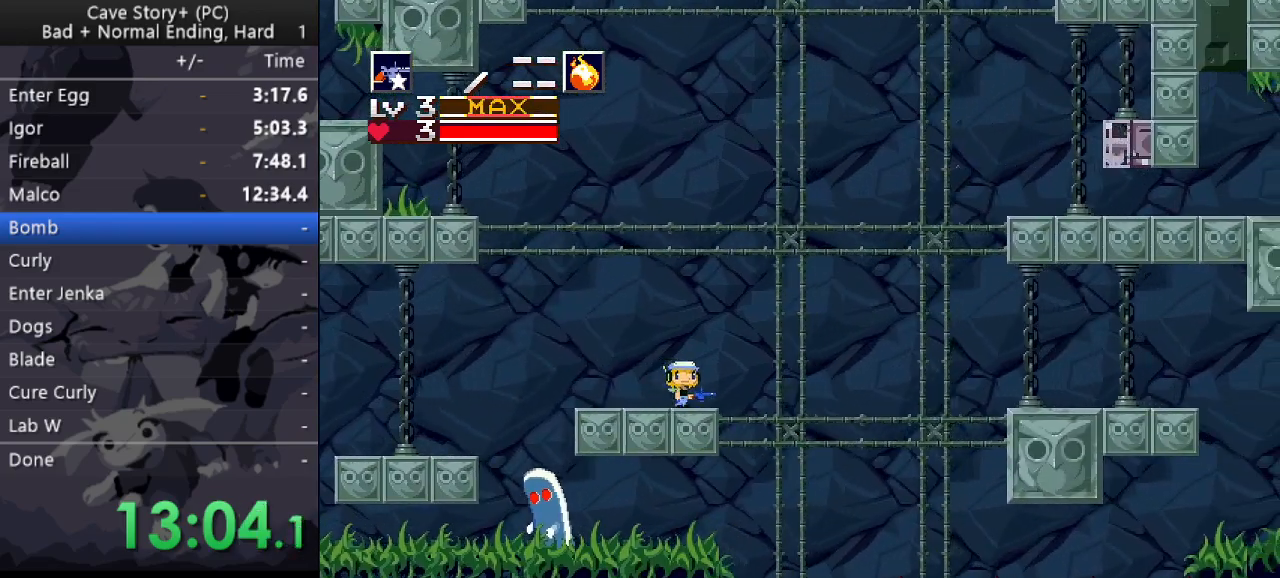
{"keys": ["down", "right", "z"], "events": [[117, "z", "down"], [200, "down", "down"]]}
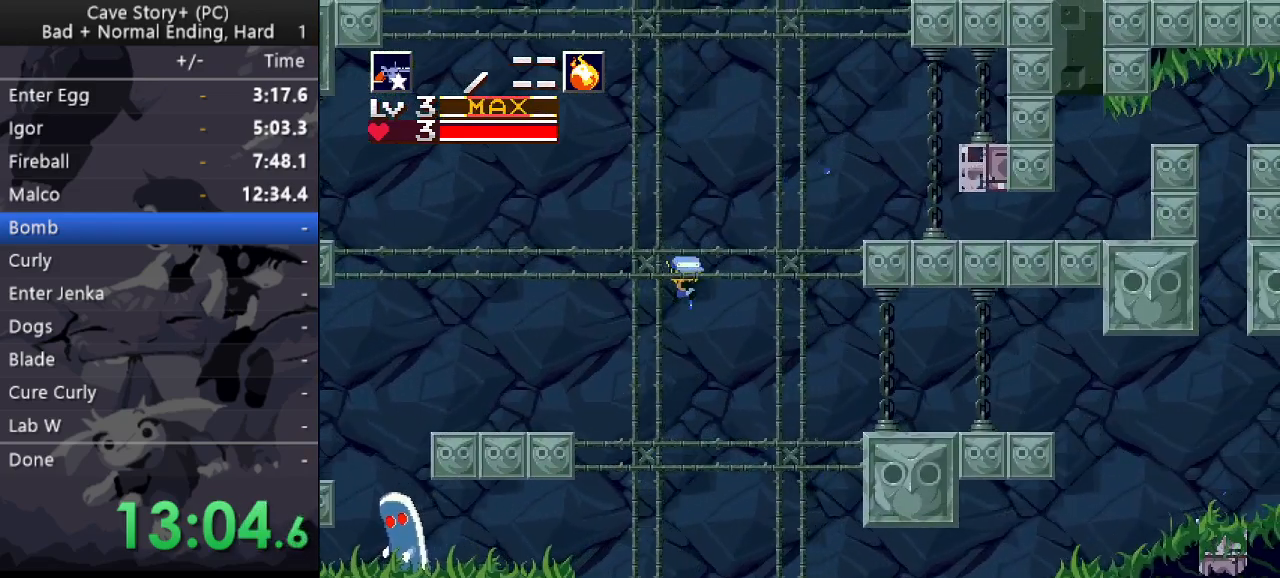
{"keys": ["right"], "events": [[117, "x", "down"], [217, "x", "up"], [267, "x", "down"], [400, "x", "up"], [450, "down", "up"], [450, "z", "up"]]}
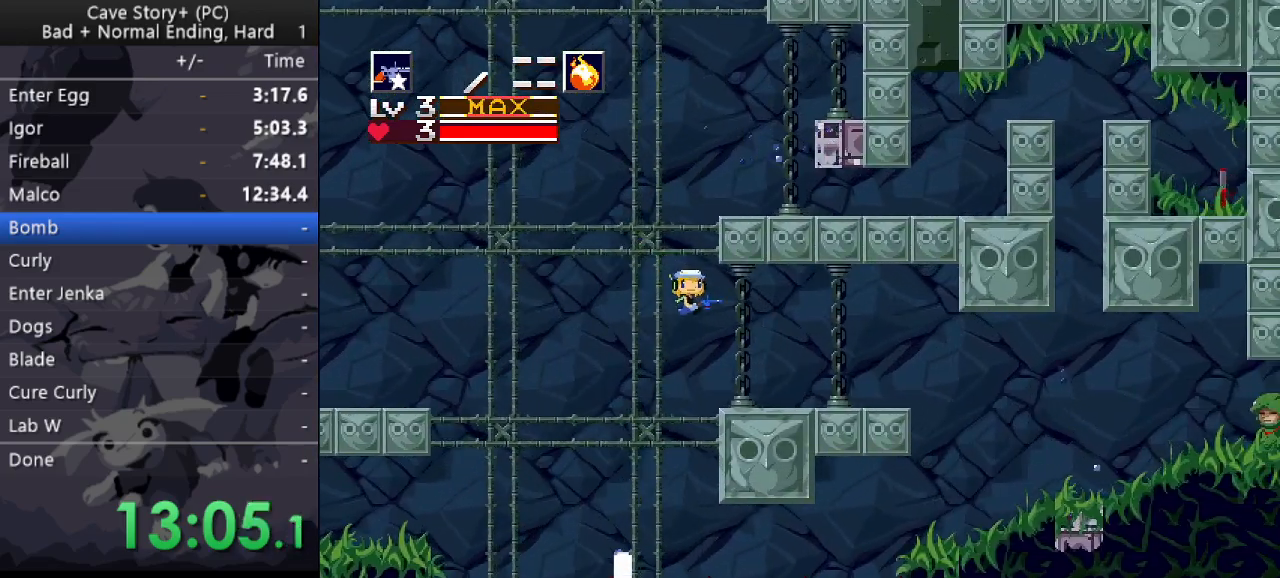
{"keys": ["right"], "events": [[233, "z", "down"], [333, "z", "up"]]}
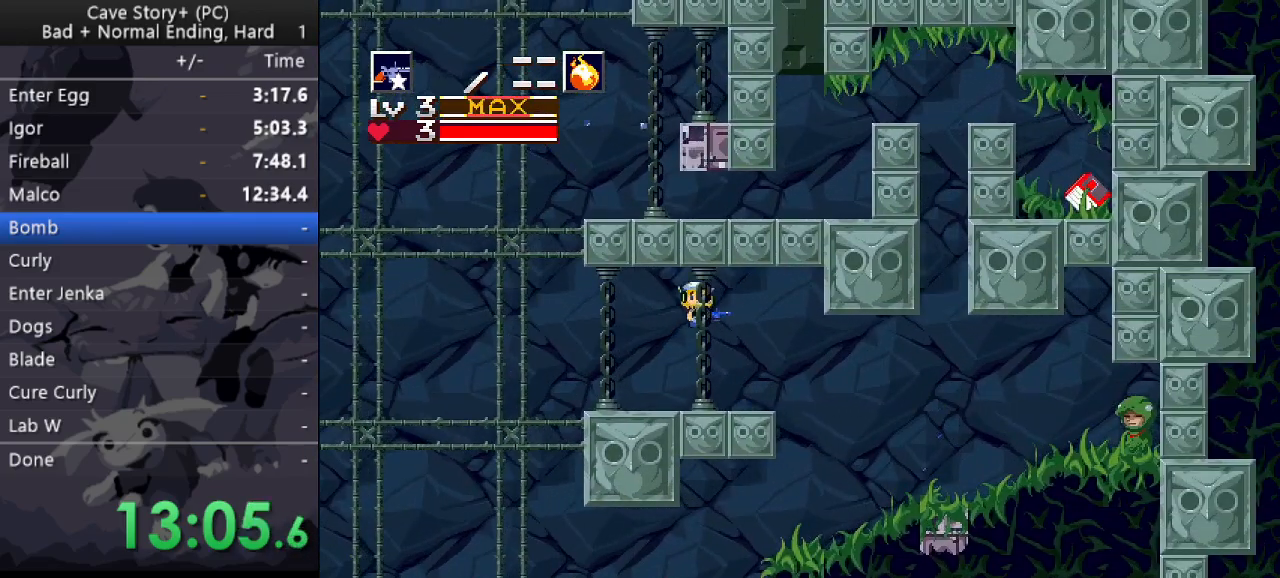
{"keys": ["right"], "events": []}
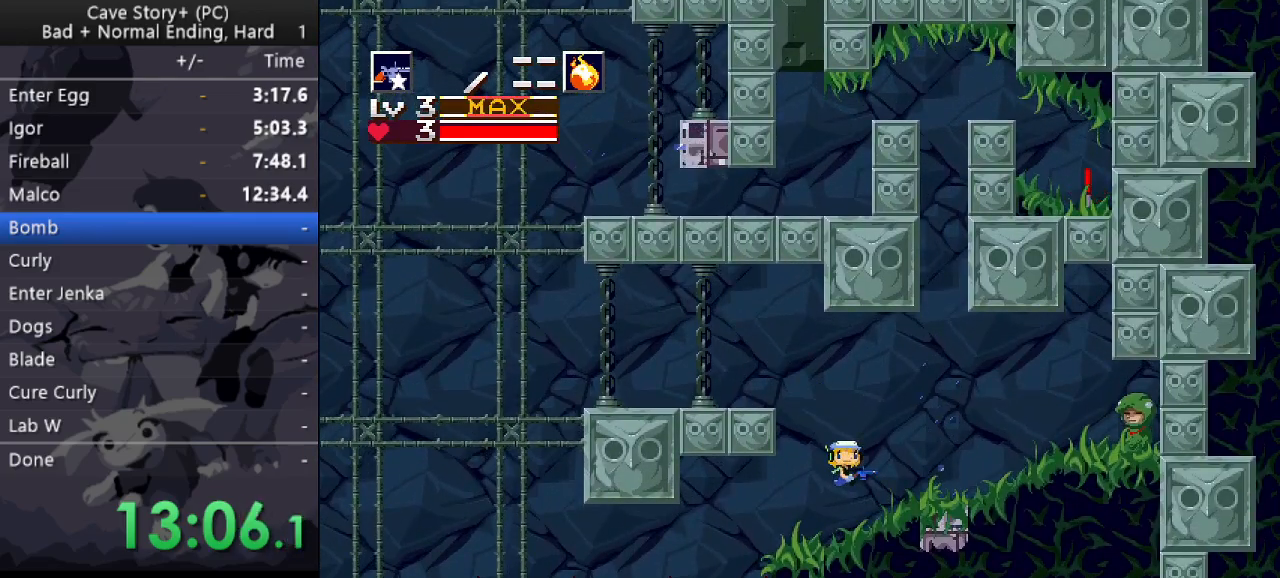
{"keys": ["z"], "events": [[133, "right", "up"], [133, "z", "down"], [167, "left", "down"], [450, "left", "up"]]}
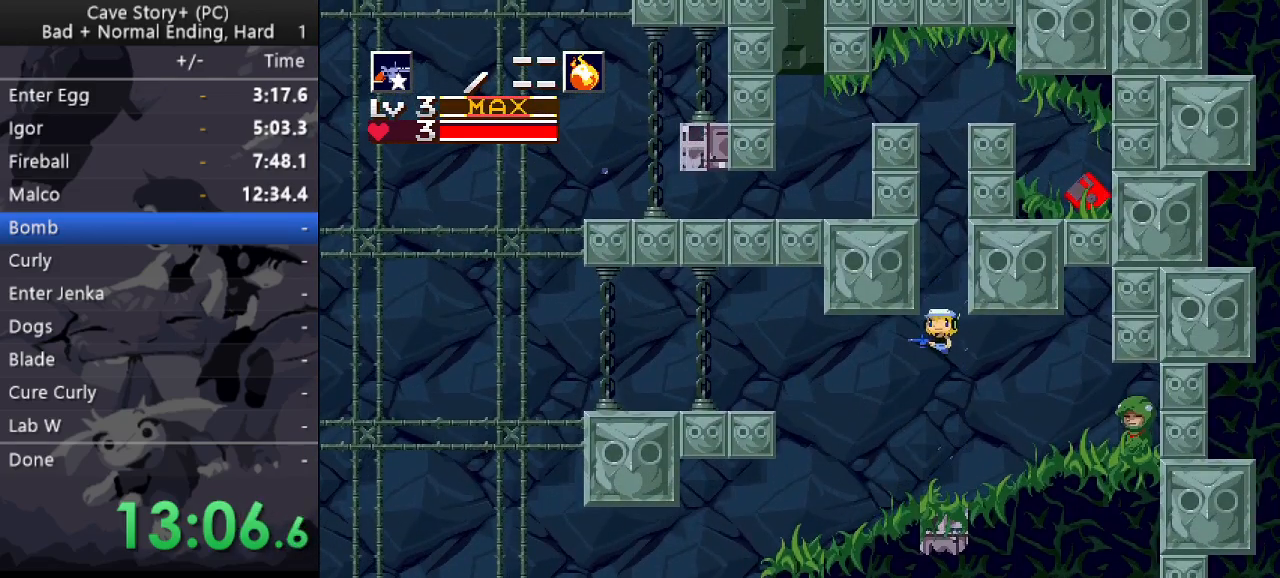
{"keys": ["right"], "events": [[333, "right", "down"], [417, "z", "up"]]}
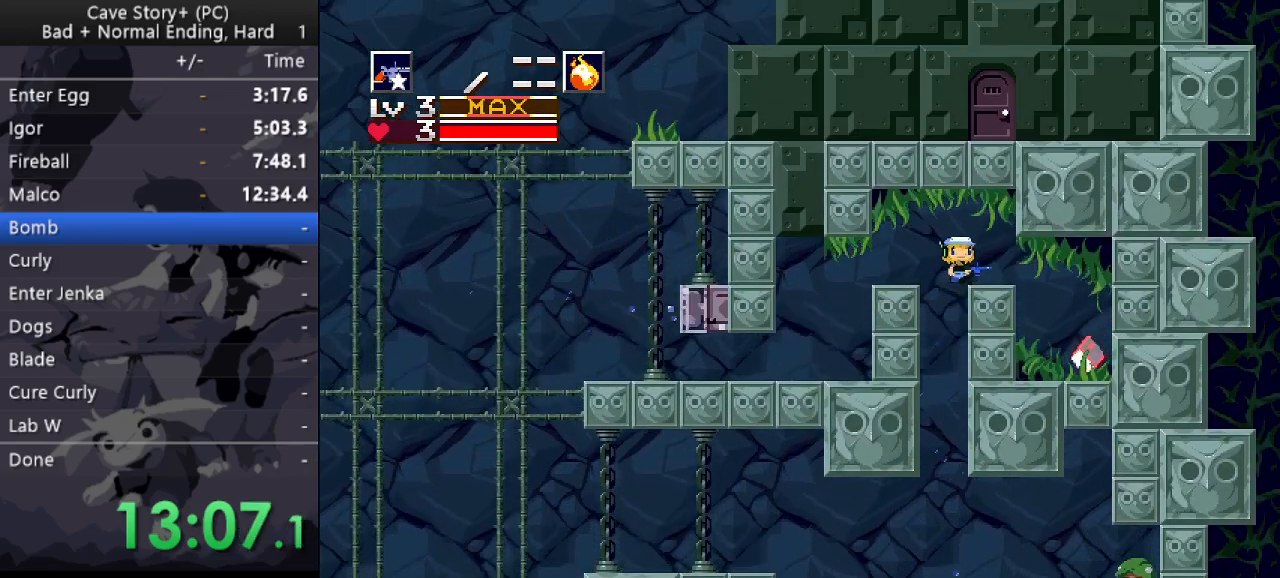
{"keys": ["left"], "events": [[433, "left", "down"], [433, "right", "up"]]}
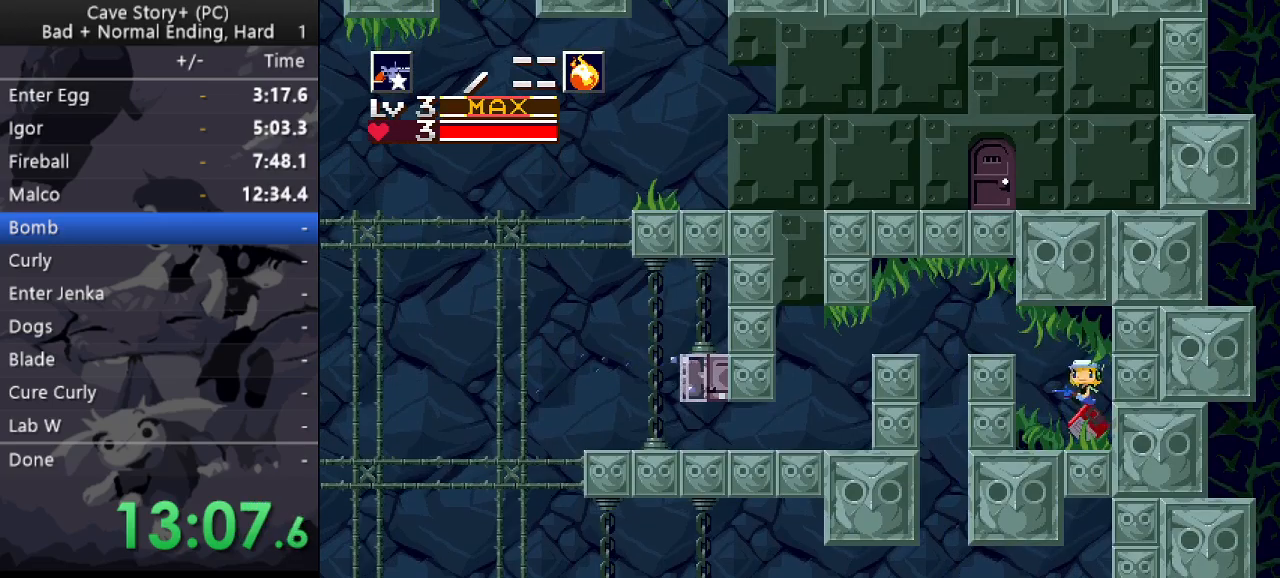
{"keys": ["down", "z"], "events": [[83, "left", "up"], [217, "down", "down"], [267, "z", "down"]]}
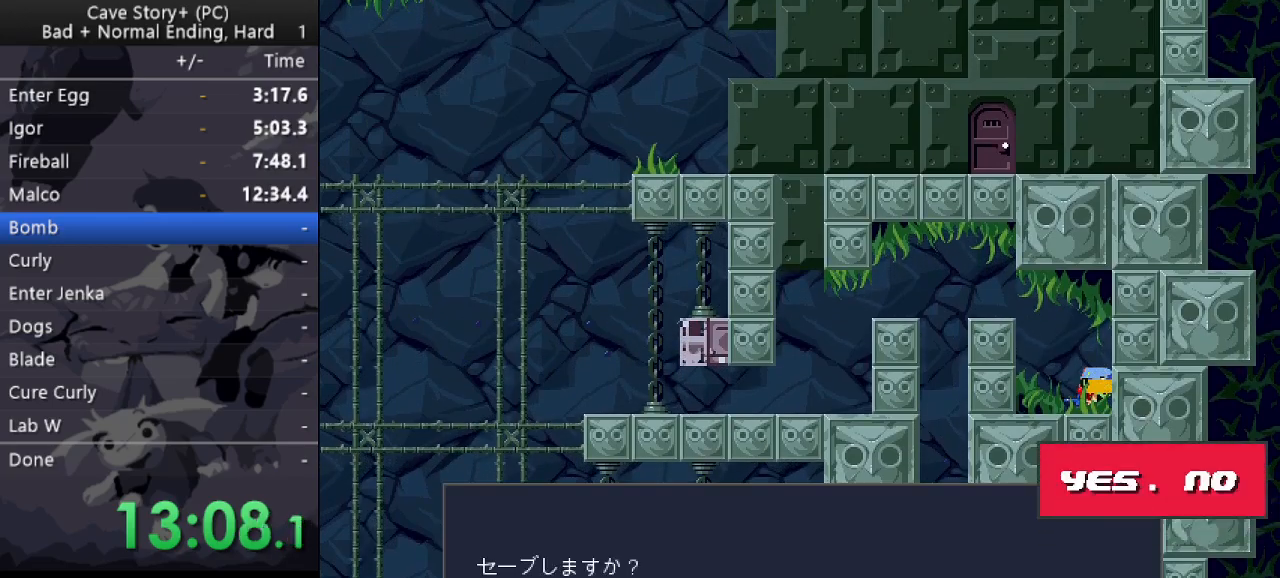
{"keys": ["down", "z"], "events": [[183, "z", "up"], [283, "z", "down"]]}
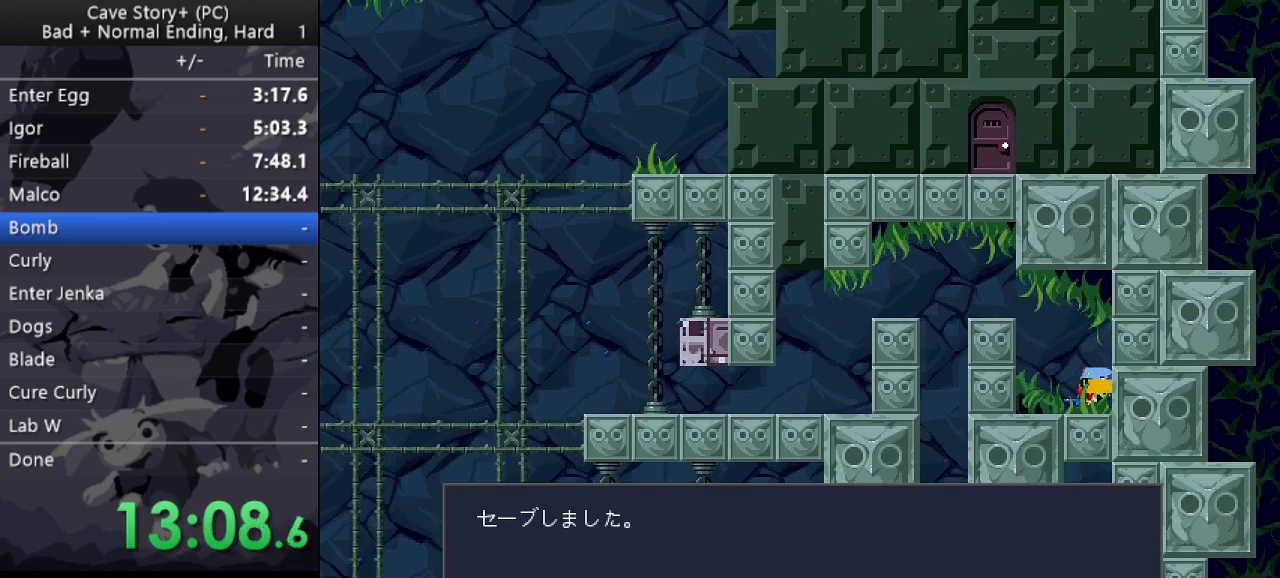
{"keys": ["left"], "events": [[17, "down", "up"], [17, "x", "down"], [67, "left", "down"], [117, "z", "up"], [150, "x", "up"], [300, "z", "down"], [483, "z", "up"]]}
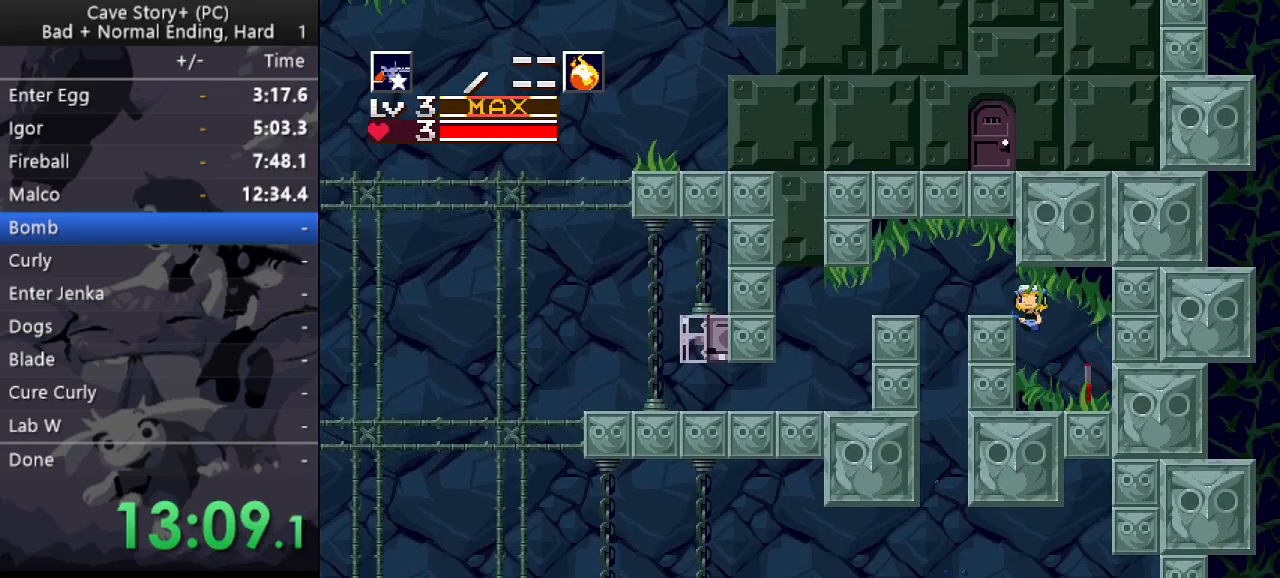
{"keys": ["left", "s"], "events": [[217, "z", "down"], [317, "z", "up"], [450, "s", "down"]]}
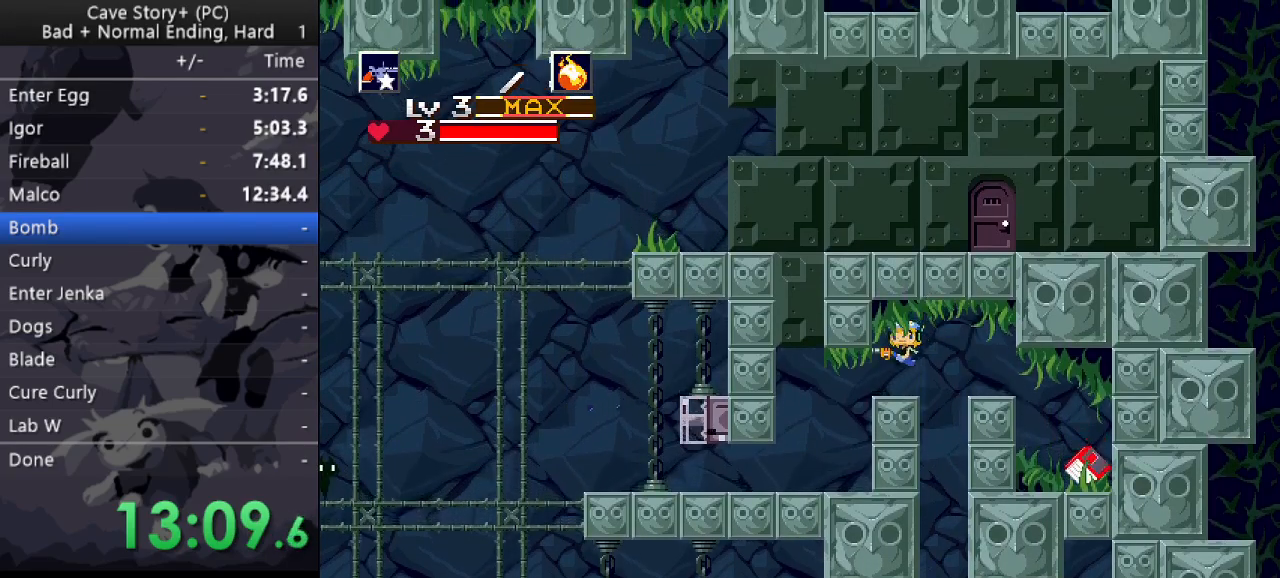
{"keys": ["left"], "events": [[50, "s", "up"], [367, "a", "down"], [417, "a", "up"]]}
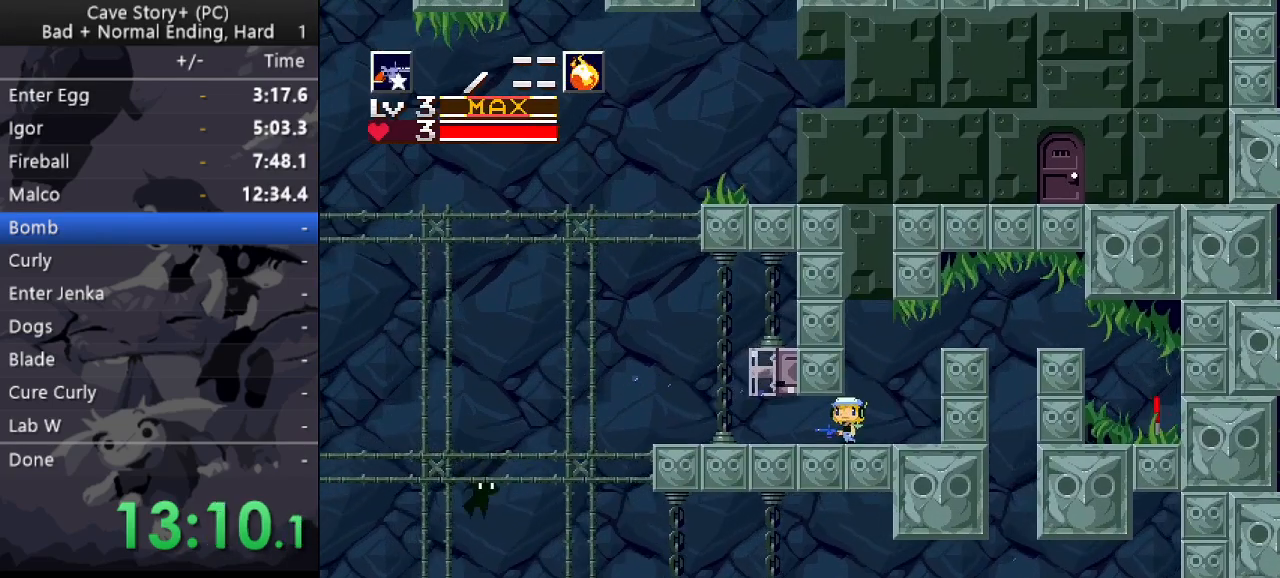
{"keys": ["left"], "events": [[117, "z", "down"], [150, "z", "up"], [283, "s", "down"], [333, "s", "up"]]}
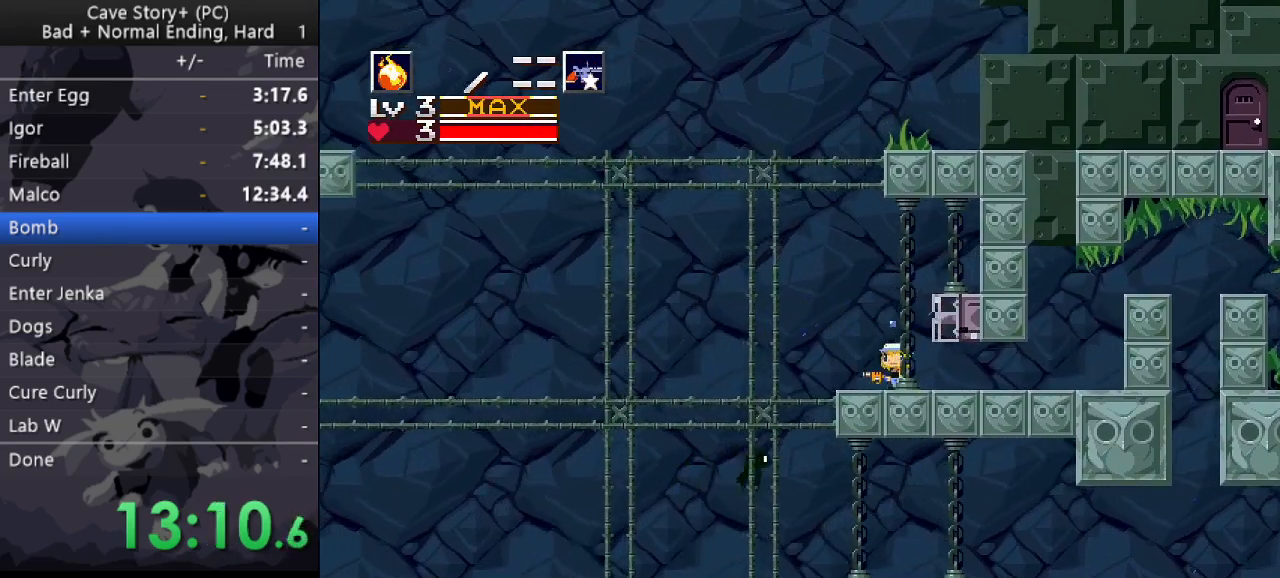
{"keys": ["down", "left", "z"], "events": [[117, "down", "down"], [167, "z", "down"], [267, "x", "down"], [367, "x", "up"], [400, "x", "down"], [500, "x", "up"]]}